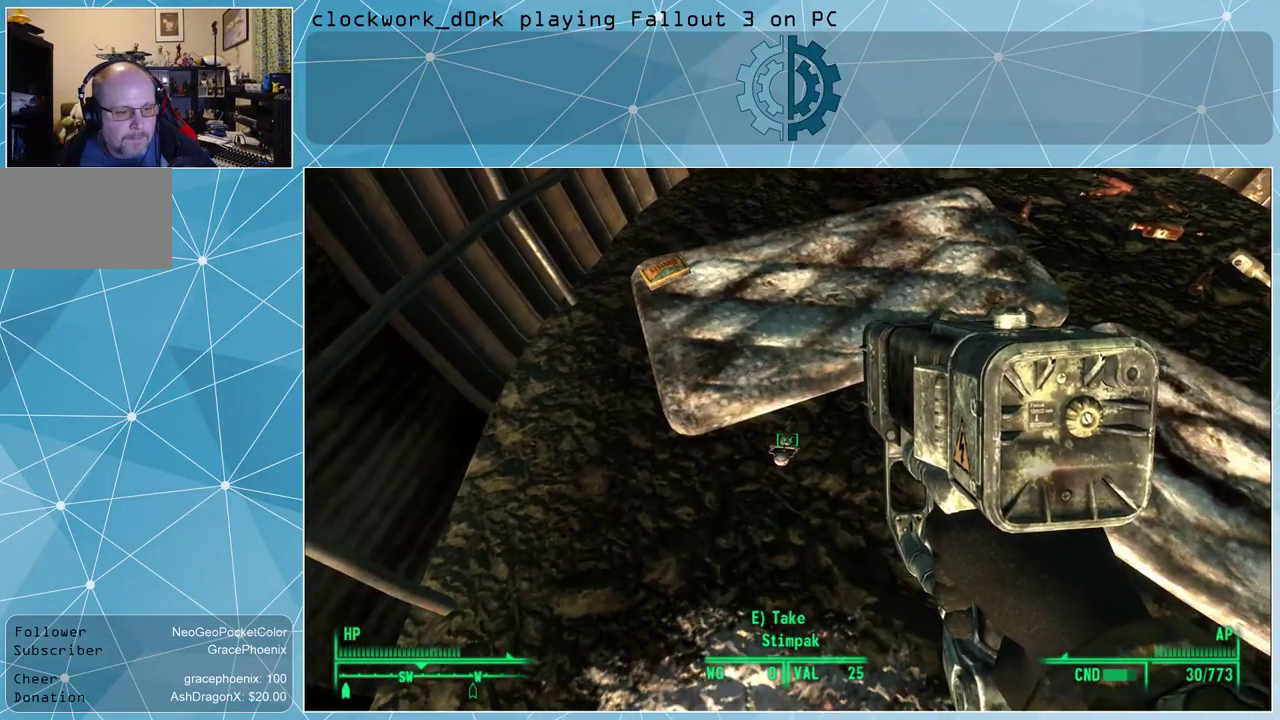
Gameplay with keyboard and mouse; each line is a JSON object with the keys and mouse buttons held at the frame after it. "events" lists presses ("down") and releases ("up") of "1", "2", "3", "4", "5", "a", "alt", "c", "ctrl", "d", "e", "f", "q", "r", "s", "shift", "space", "tab", "v", "w", "x", "z", "mouse_left", "mouse_wheel" and "mouse_right" between this image and that frame as [ms after this image, input, new state], when the widget could be followed in between. "mouse_left", "mouse_wheel", "mouse_right" = the "left", "wheel", "right" buttons of the "mouse" list. No other keys are recorded. "wheel" means that the mouse wheel is clicked or scrolled. Not read: mouse_move other_keys.
{"keys": [], "mouse": [], "events": [[267, "e", "down"], [367, "e", "up"]]}
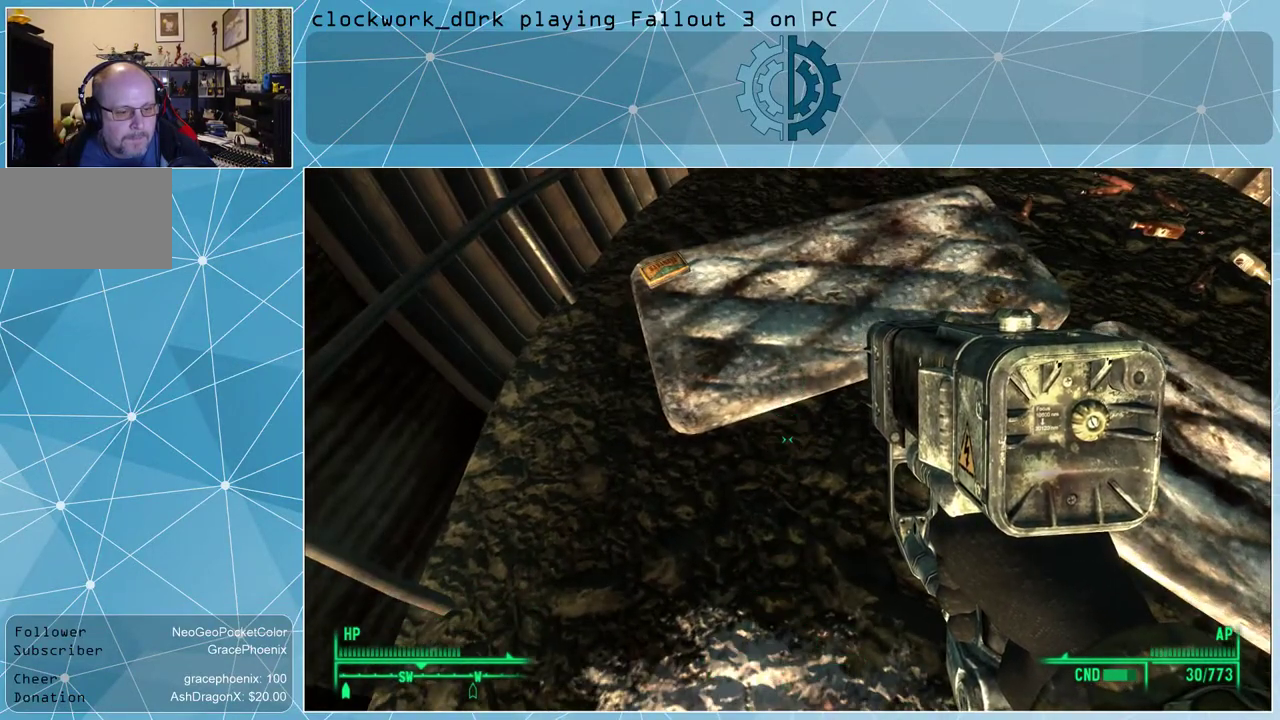
{"keys": [], "mouse": [], "events": [[200, "s", "down"], [467, "s", "up"]]}
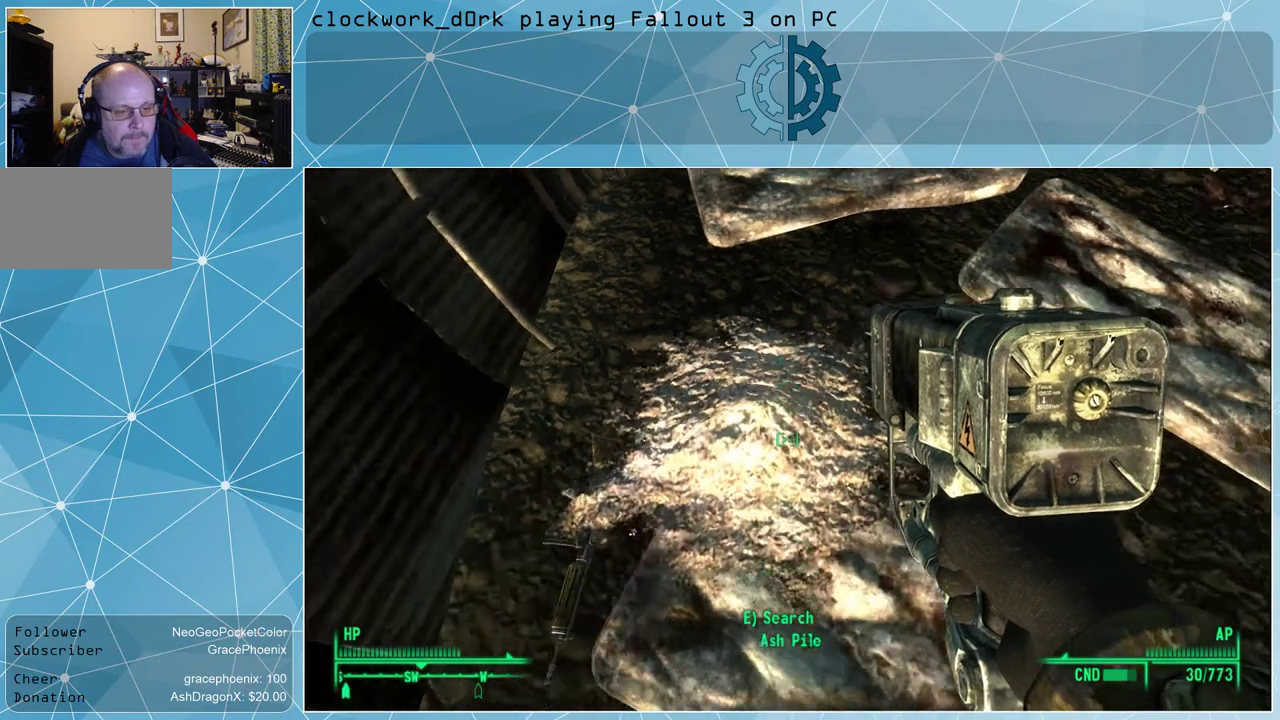
{"keys": [], "mouse": [], "events": []}
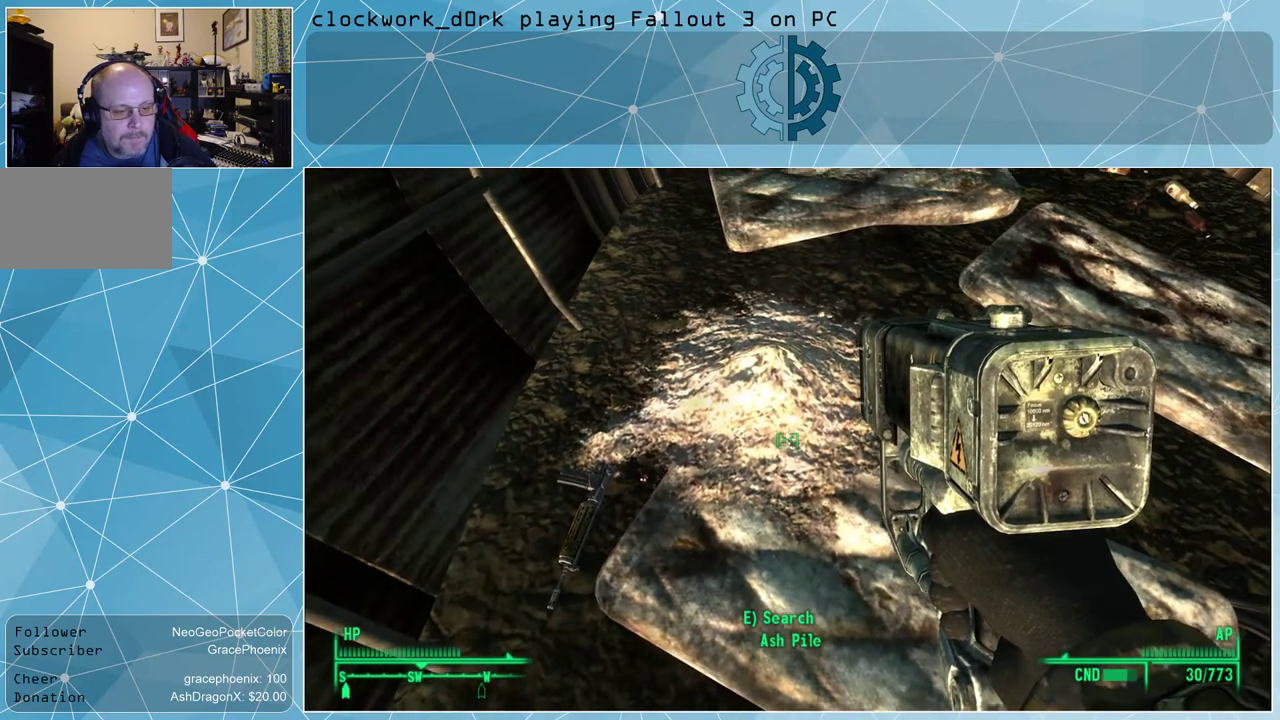
{"keys": [], "mouse": [], "events": [[300, "e", "down"], [400, "e", "up"]]}
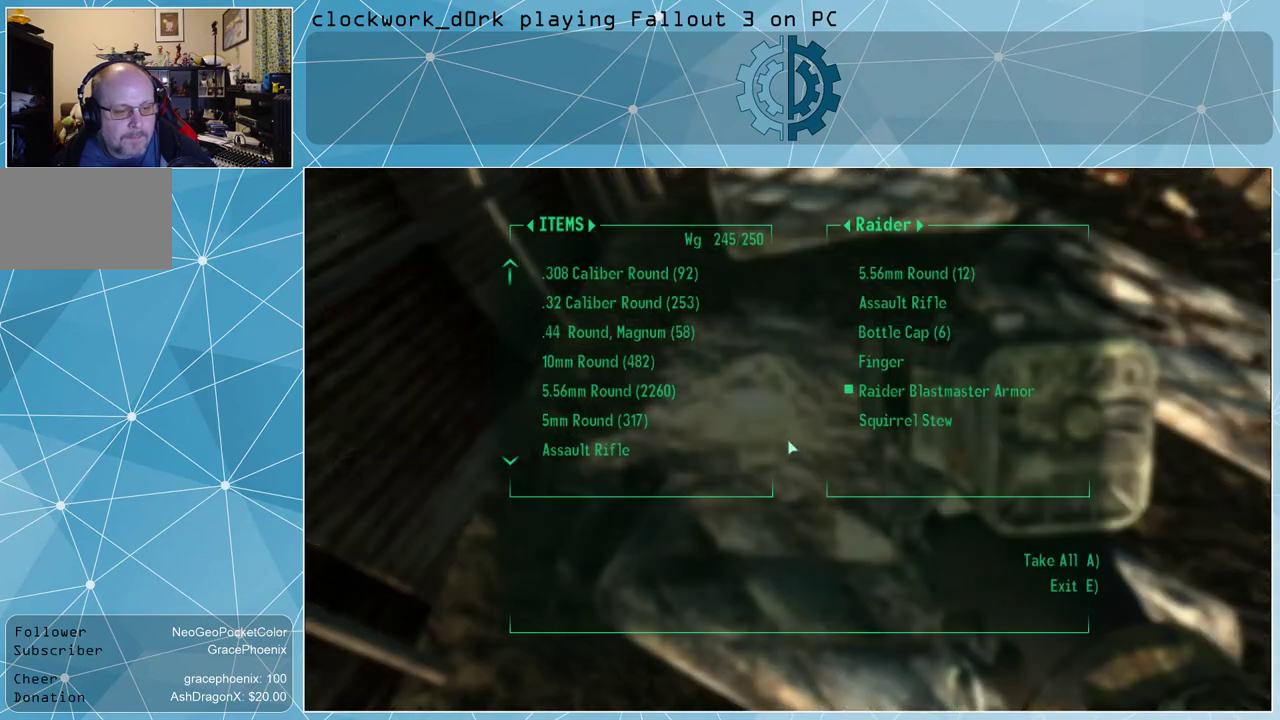
{"keys": [], "mouse": [], "events": []}
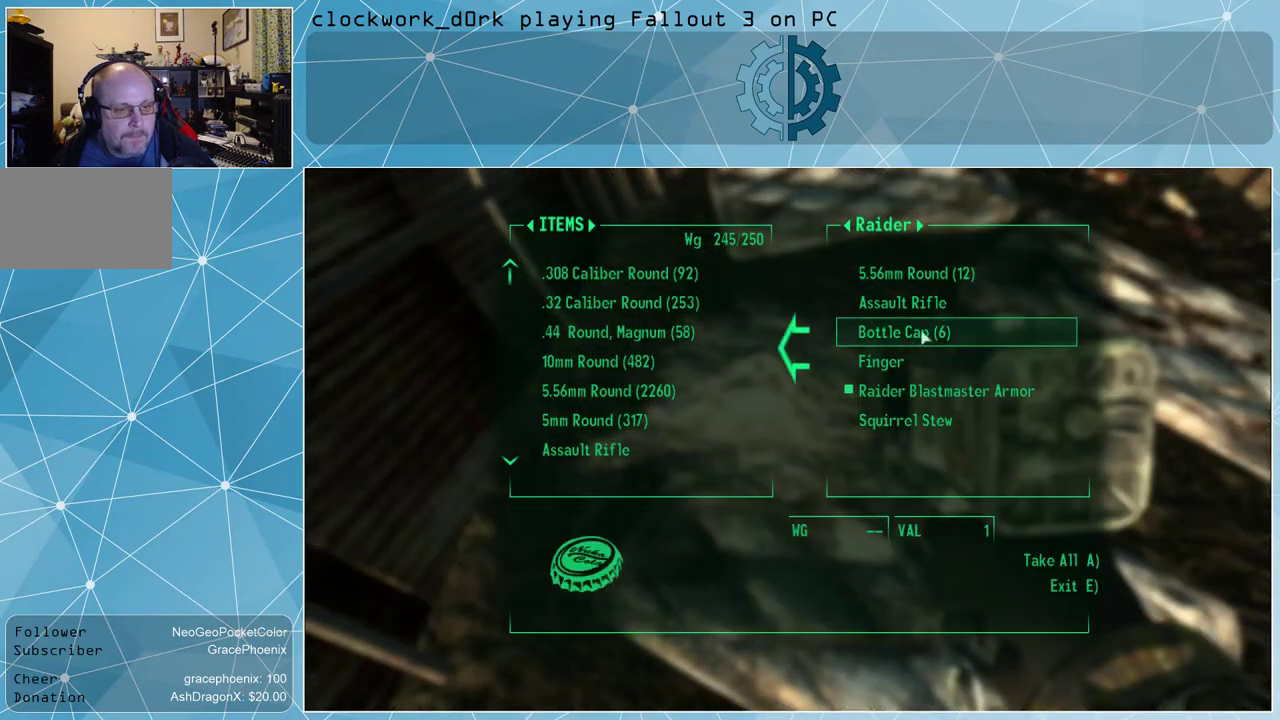
{"keys": [], "mouse": [], "events": []}
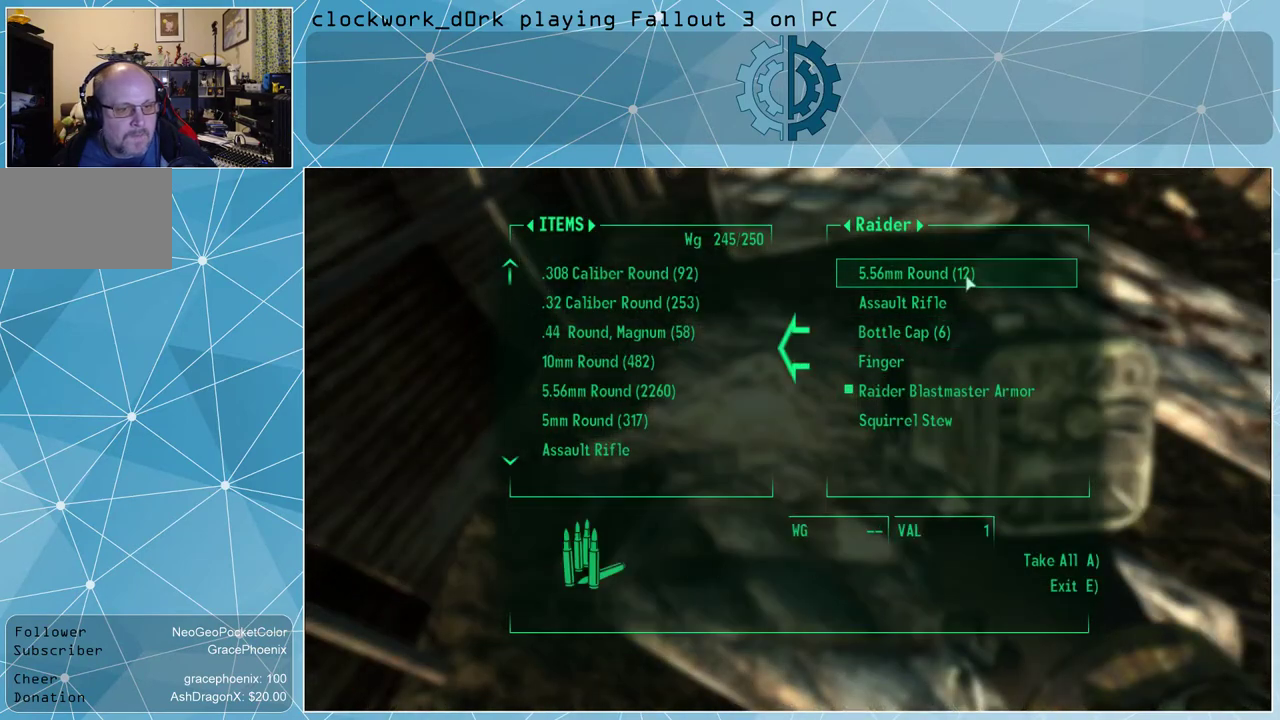
{"keys": [], "mouse": [], "events": []}
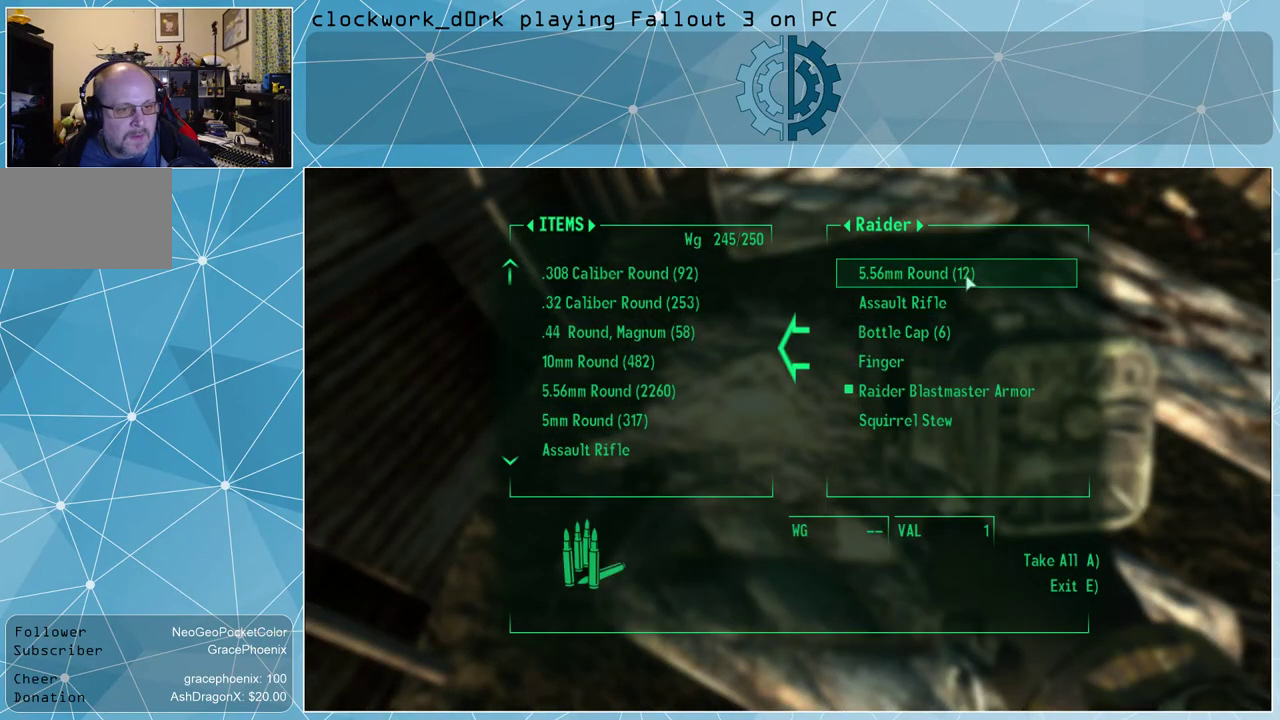
{"keys": [], "mouse": [], "events": [[134, "mouse_left", "down"], [234, "mouse_left", "up"]]}
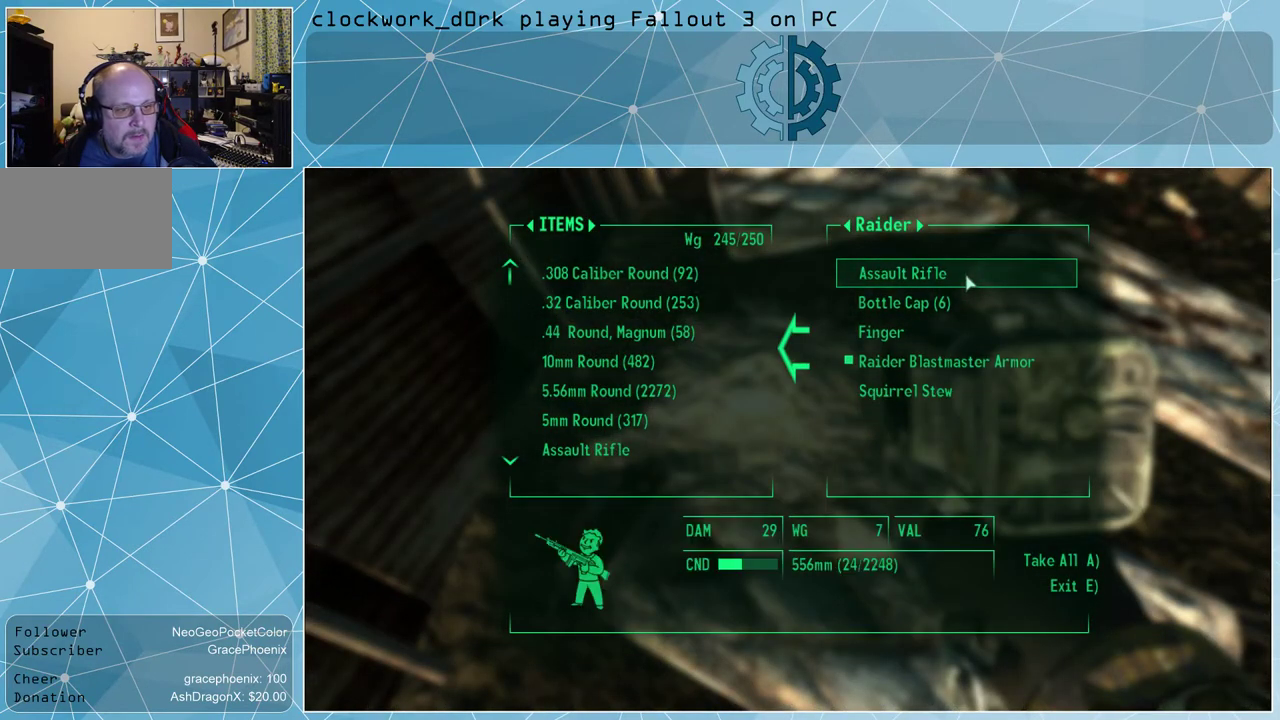
{"keys": [], "mouse": [], "events": []}
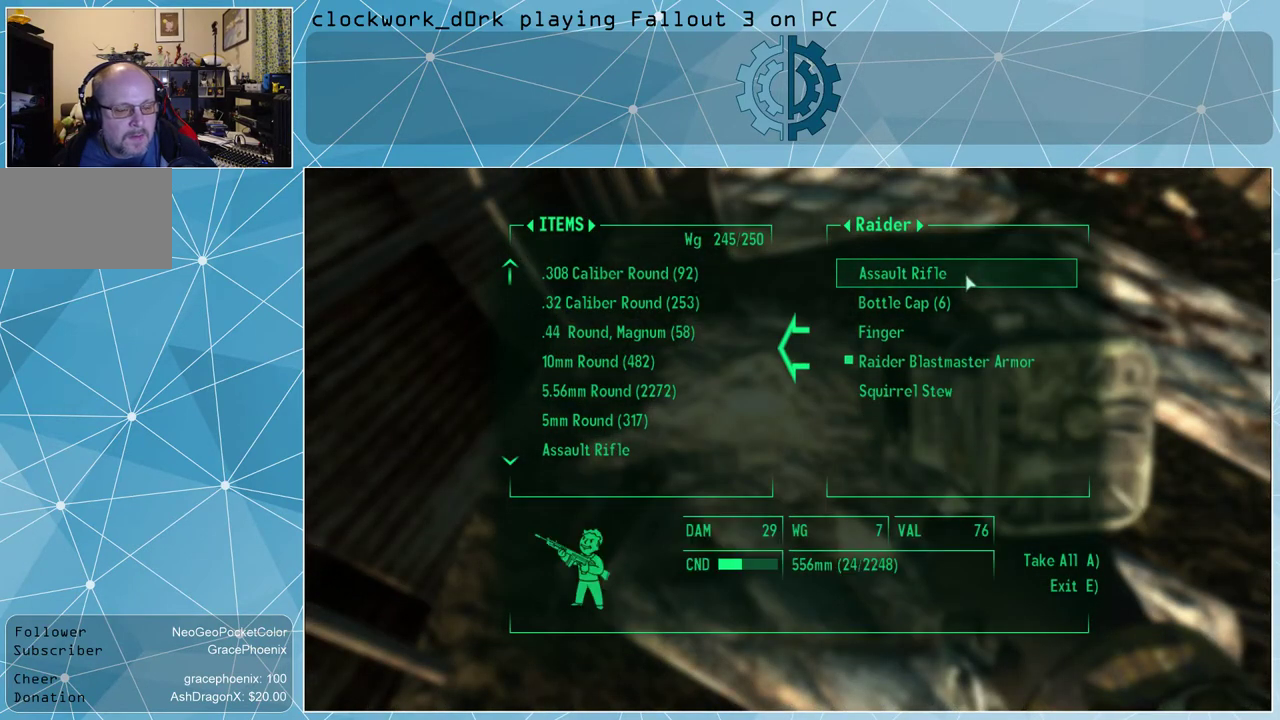
{"keys": [], "mouse": ["left"], "events": [[467, "mouse_left", "down"]]}
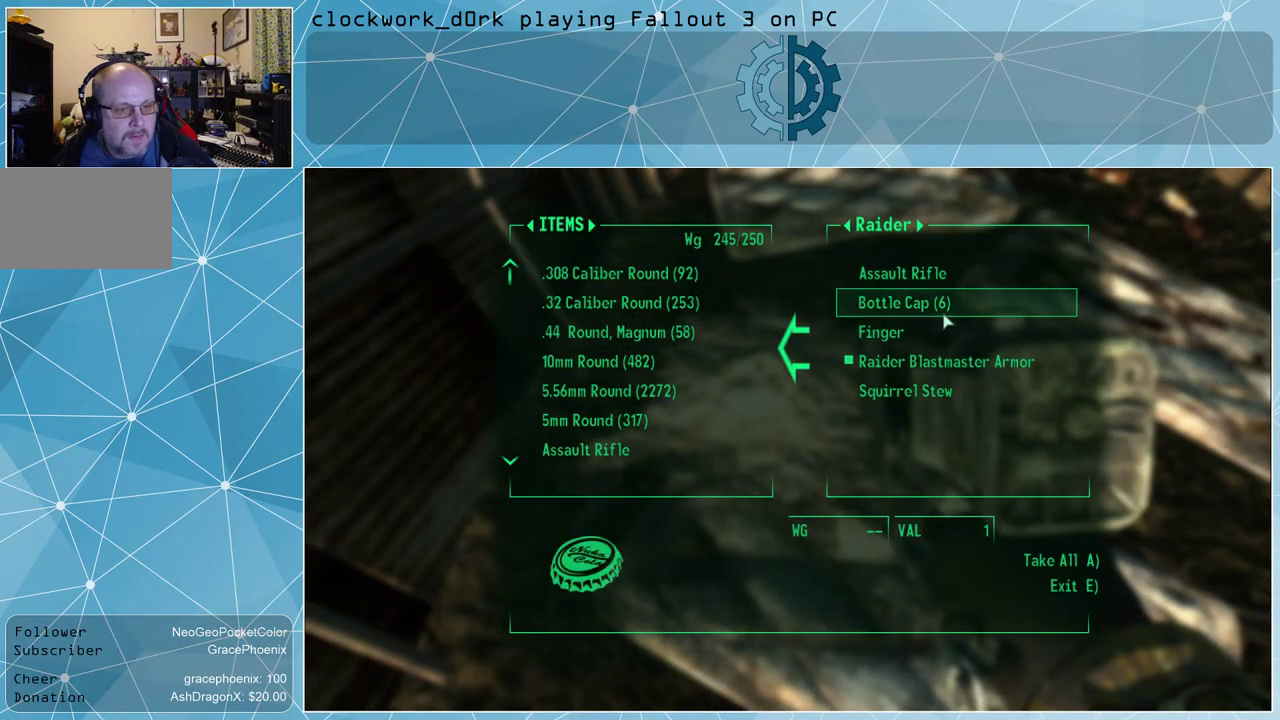
{"keys": [], "mouse": [], "events": [[34, "mouse_left", "up"], [334, "mouse_left", "down"], [434, "mouse_left", "up"]]}
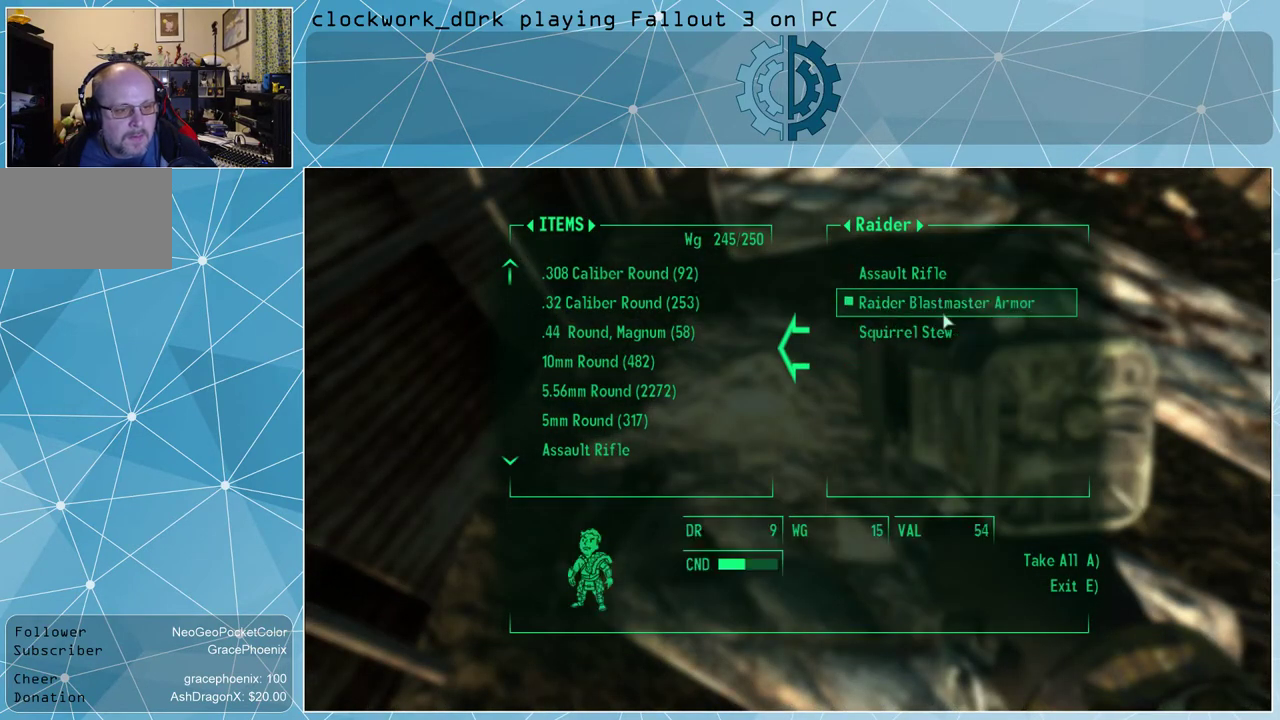
{"keys": [], "mouse": [], "events": [[400, "e", "down"], [434, "e", "up"]]}
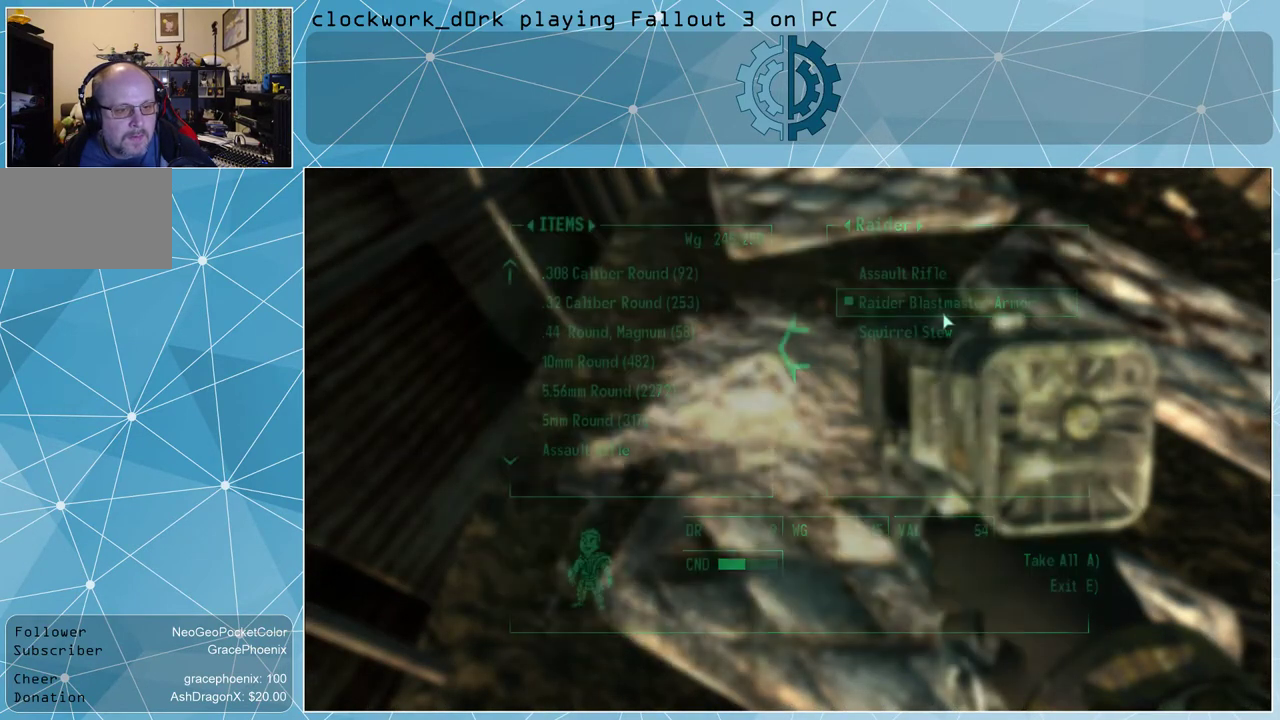
{"keys": ["s"], "mouse": [], "events": [[367, "s", "down"]]}
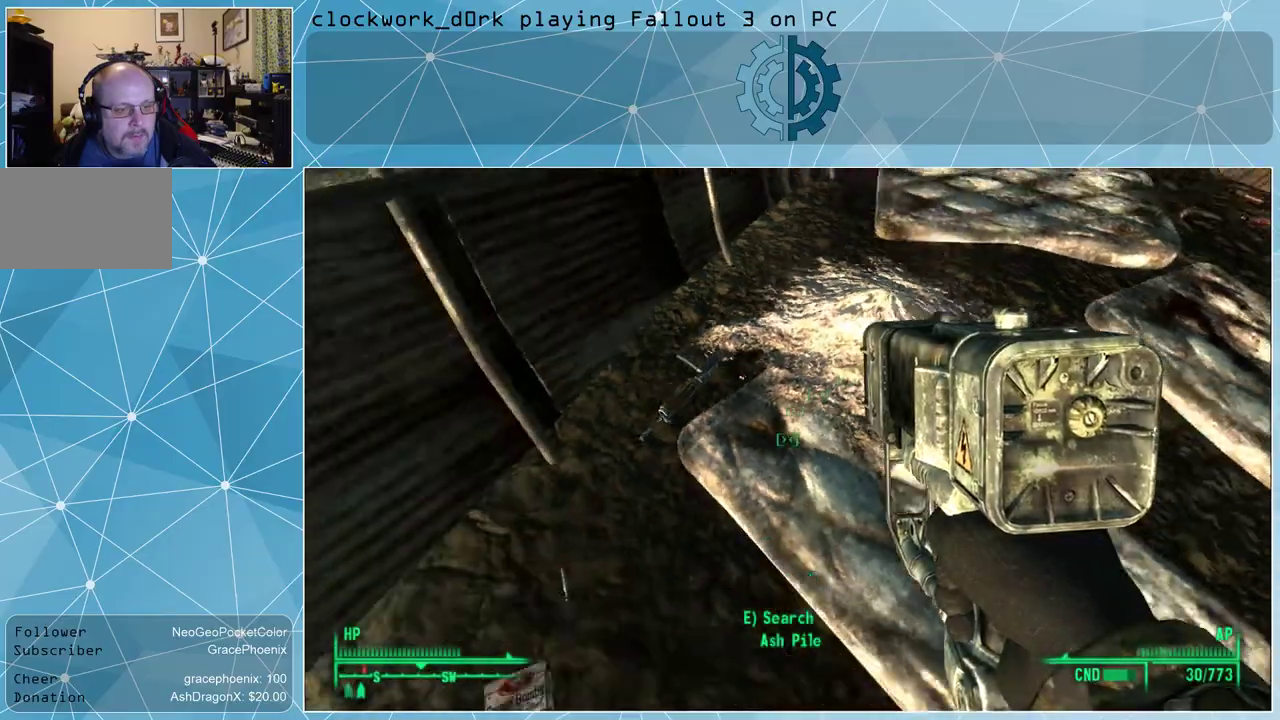
{"keys": [], "mouse": [], "events": [[334, "s", "up"]]}
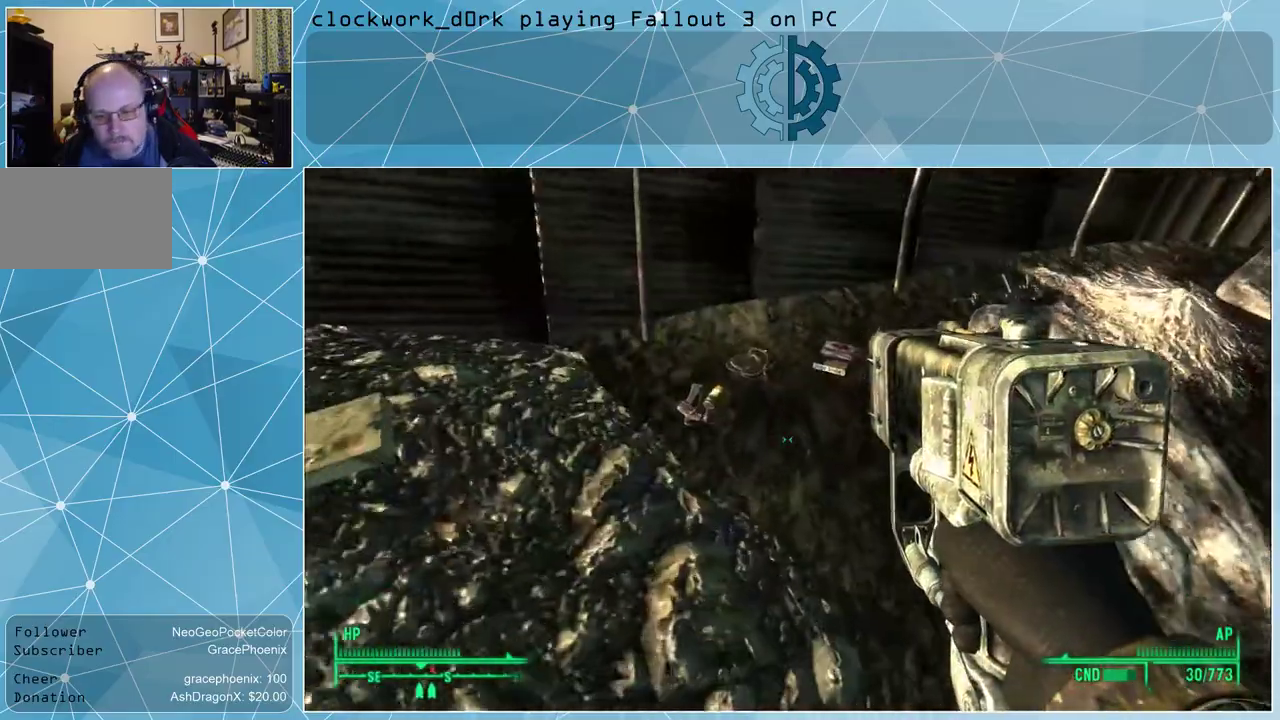
{"keys": [], "mouse": [], "events": []}
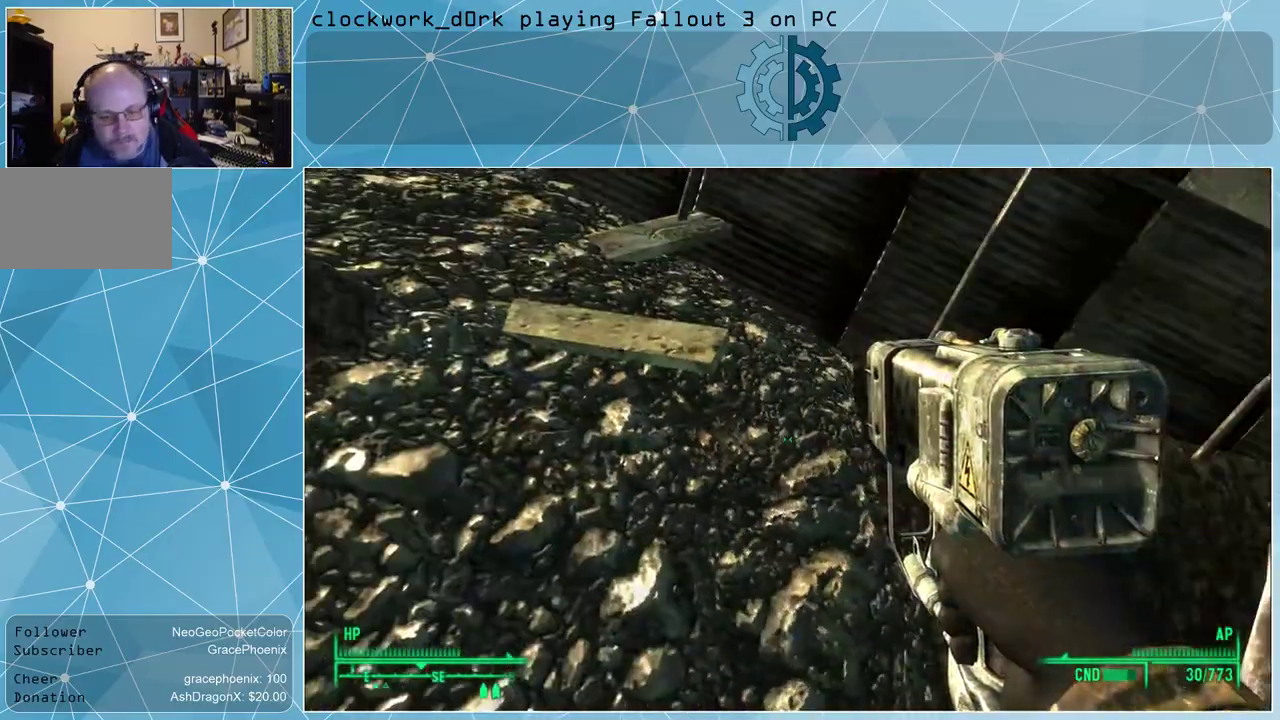
{"keys": ["a", "w"], "mouse": [], "events": [[34, "a", "down"], [134, "w", "down"]]}
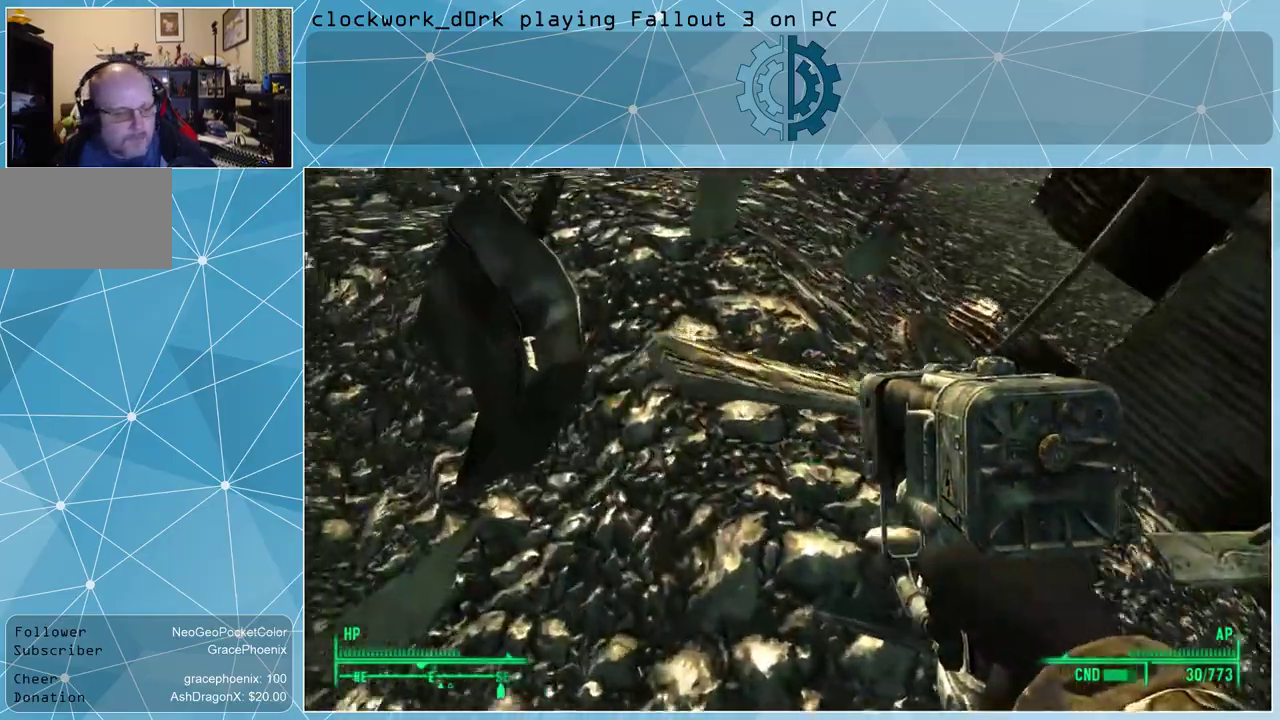
{"keys": ["a", "w"], "mouse": [], "events": [[234, "a", "up"], [467, "a", "down"]]}
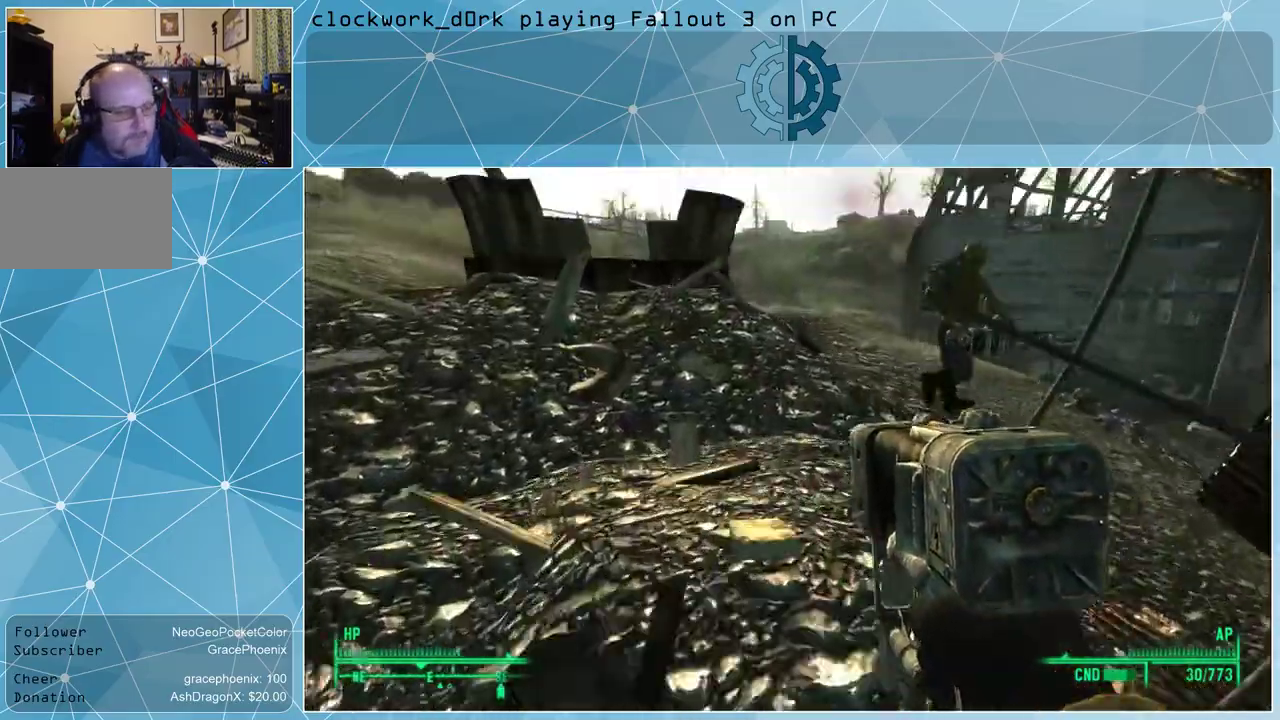
{"keys": ["a", "w"], "mouse": [], "events": [[200, "a", "up"], [467, "a", "down"]]}
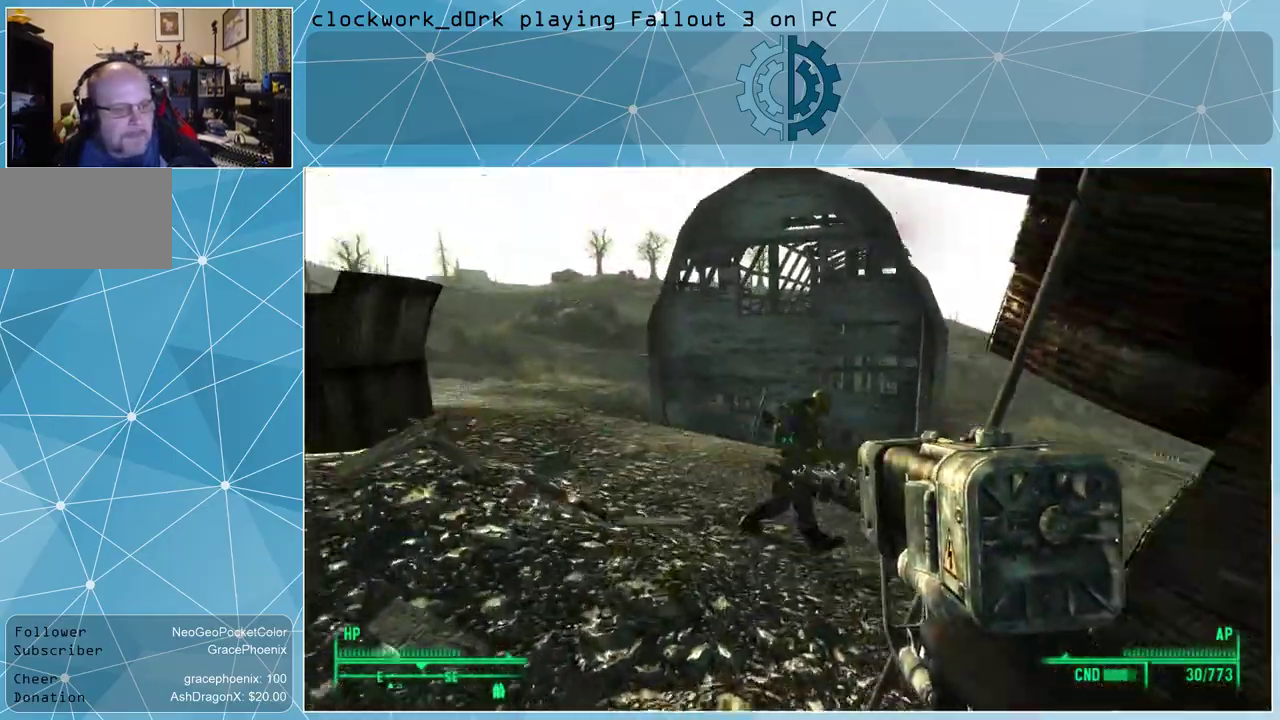
{"keys": ["a", "w"], "mouse": [], "events": [[167, "r", "down"], [267, "r", "up"]]}
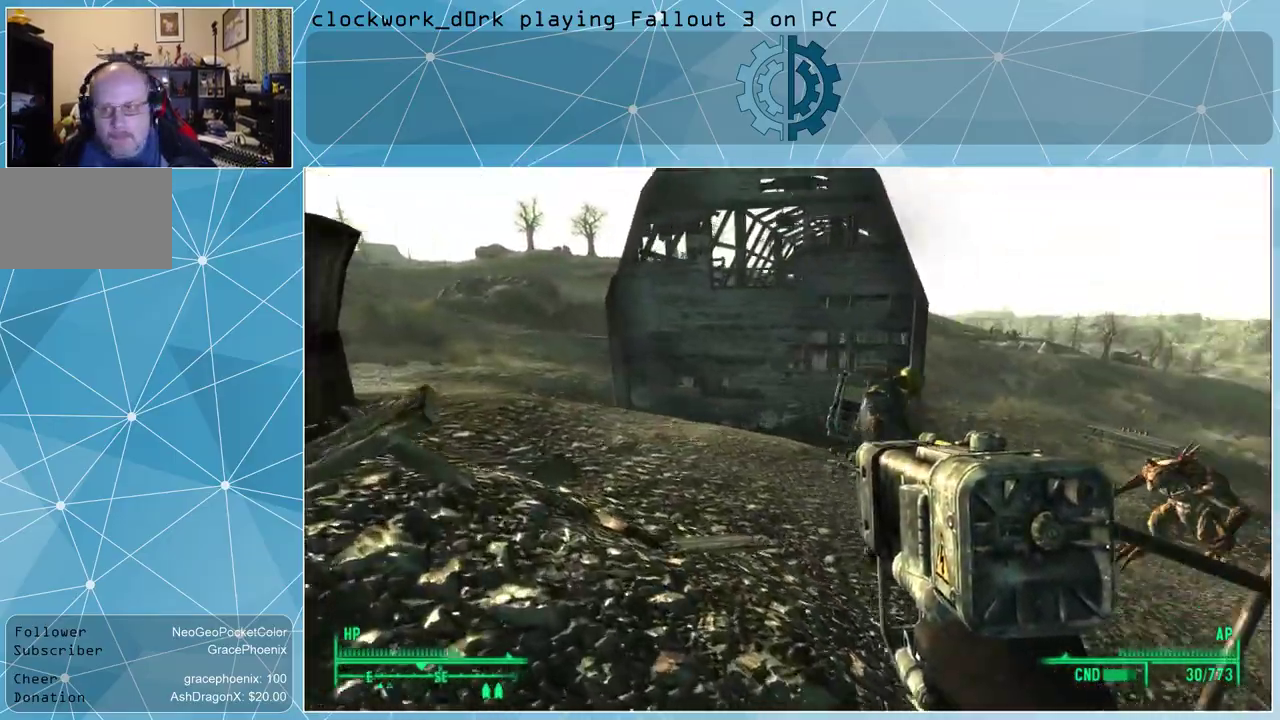
{"keys": ["a"], "mouse": [], "events": [[334, "w", "up"]]}
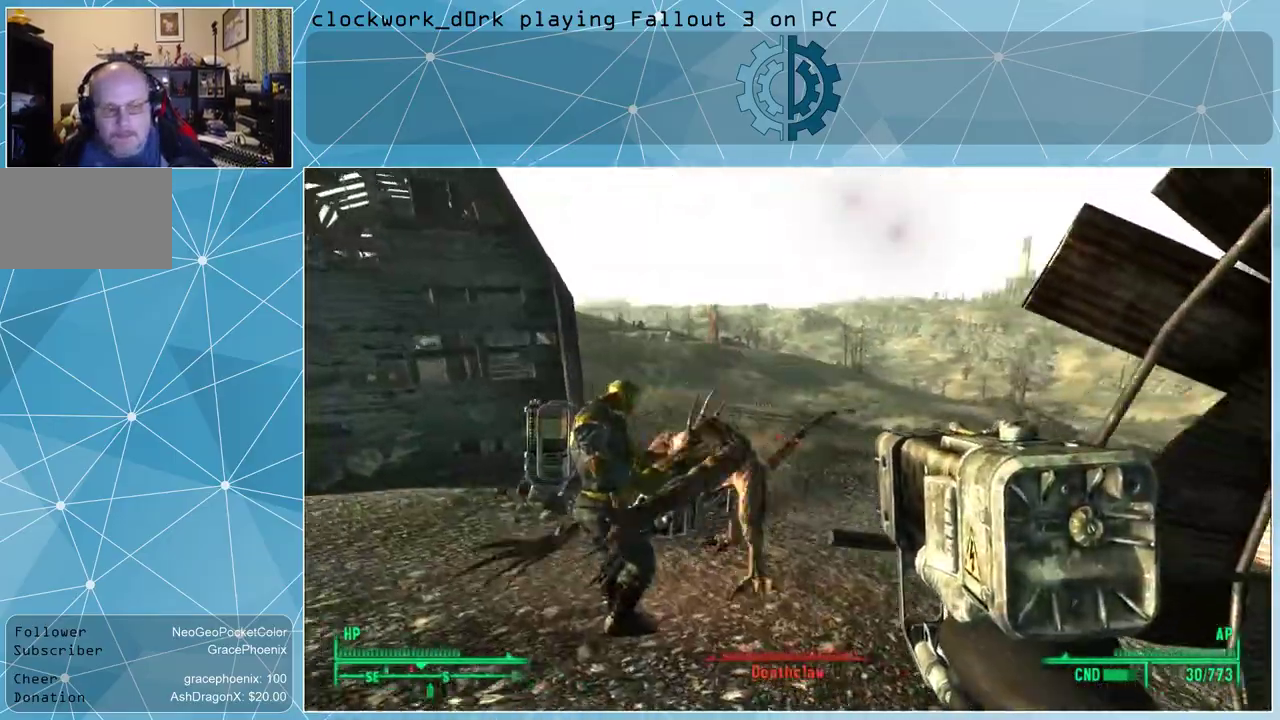
{"keys": [], "mouse": [], "events": [[200, "a", "up"], [334, "s", "down"], [400, "s", "up"]]}
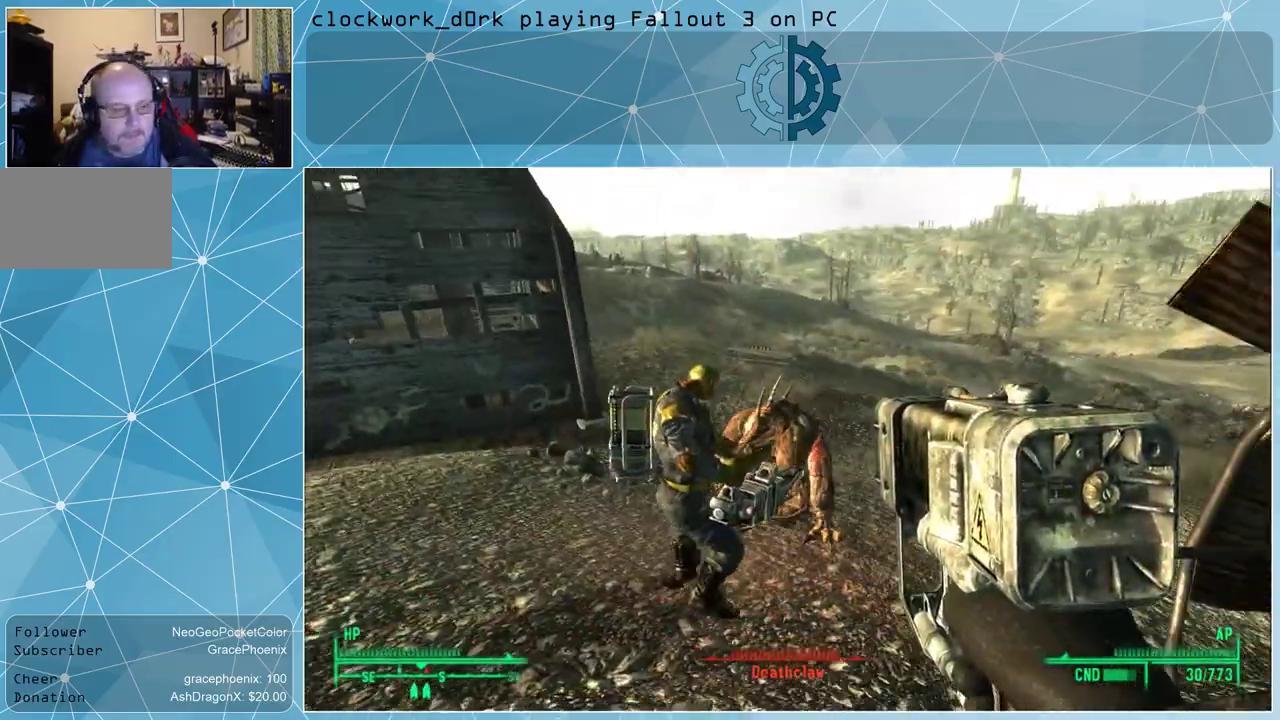
{"keys": [], "mouse": [], "events": [[300, "v", "down"], [400, "v", "up"]]}
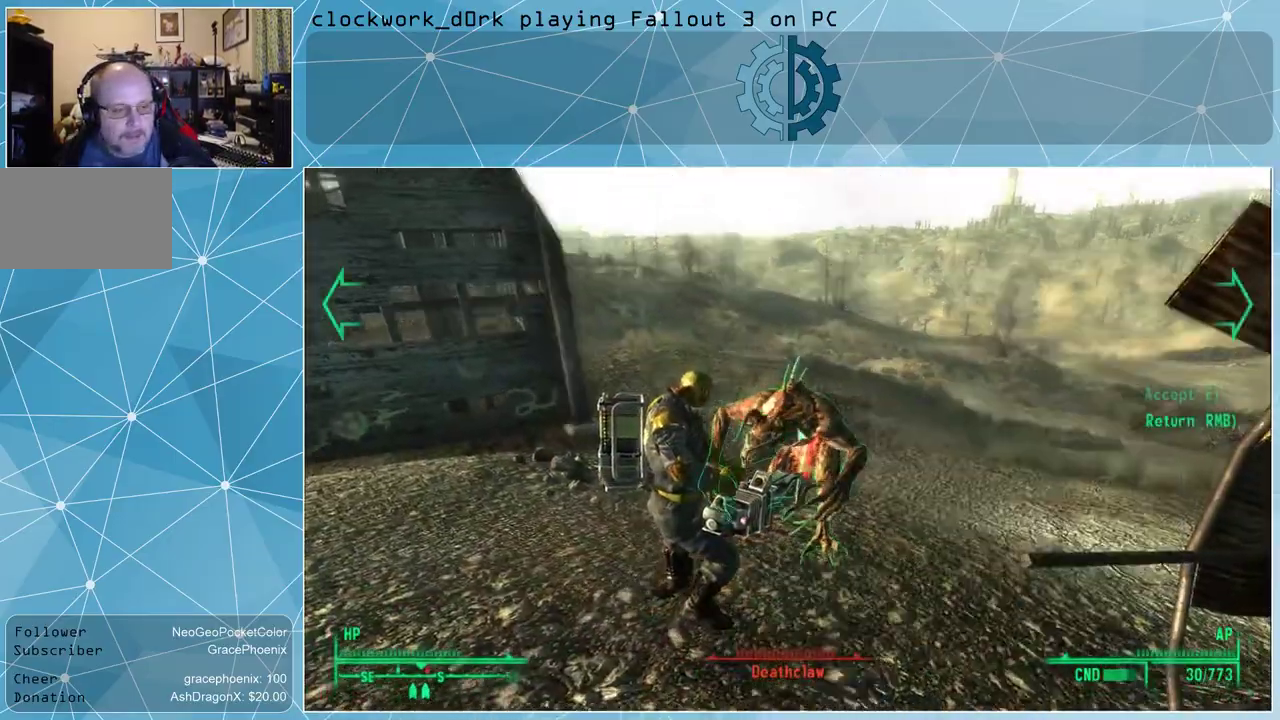
{"keys": [], "mouse": [], "events": []}
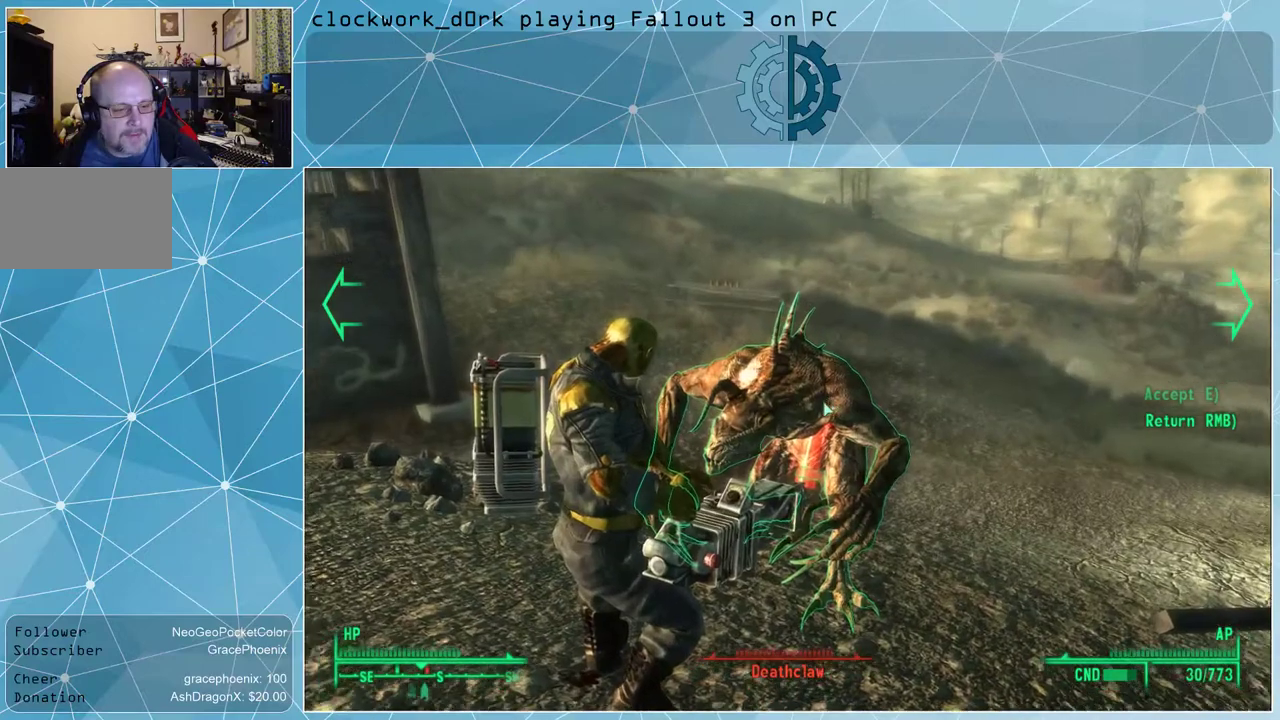
{"keys": [], "mouse": [], "events": []}
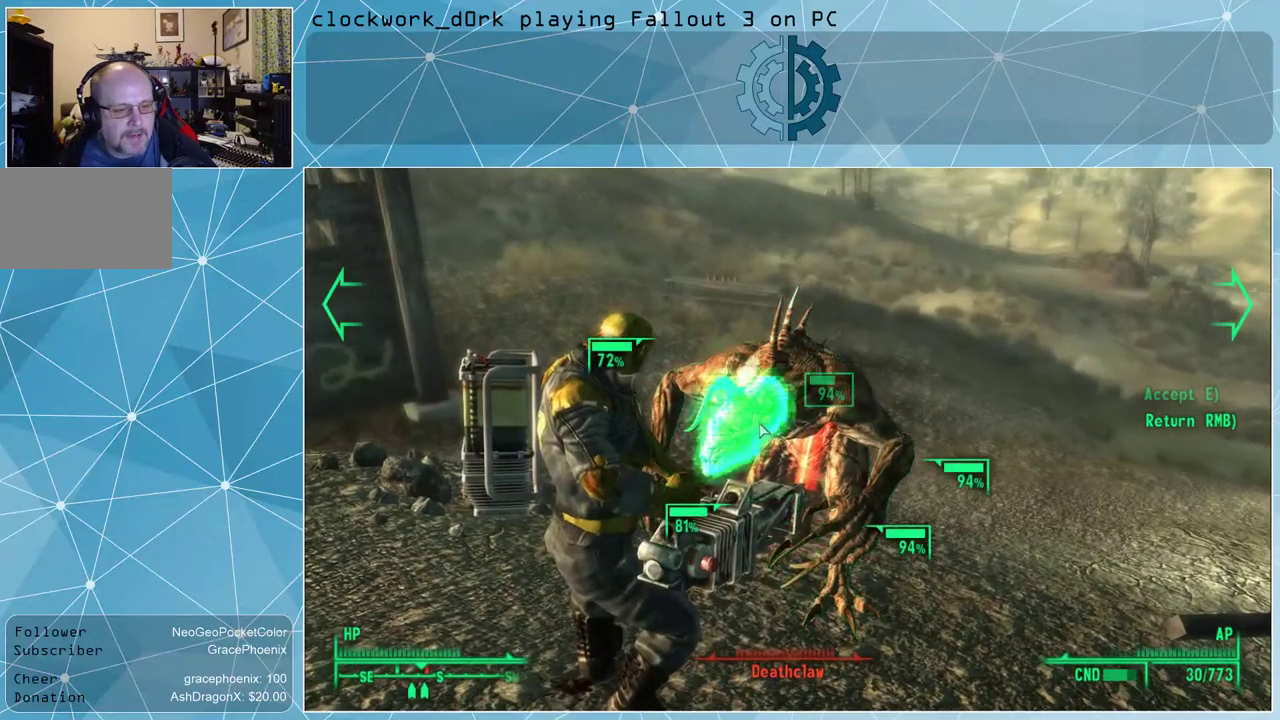
{"keys": [], "mouse": [], "events": []}
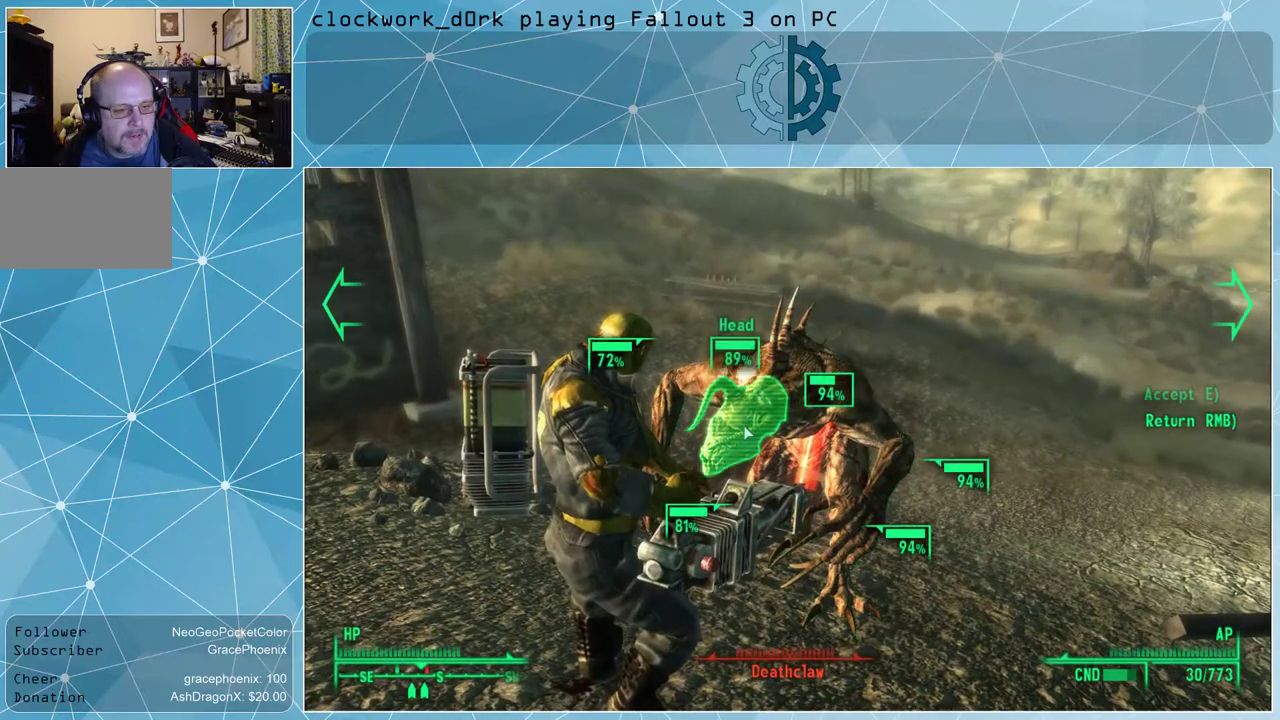
{"keys": [], "mouse": [], "events": [[434, "mouse_left", "down"], [467, "mouse_left", "up"]]}